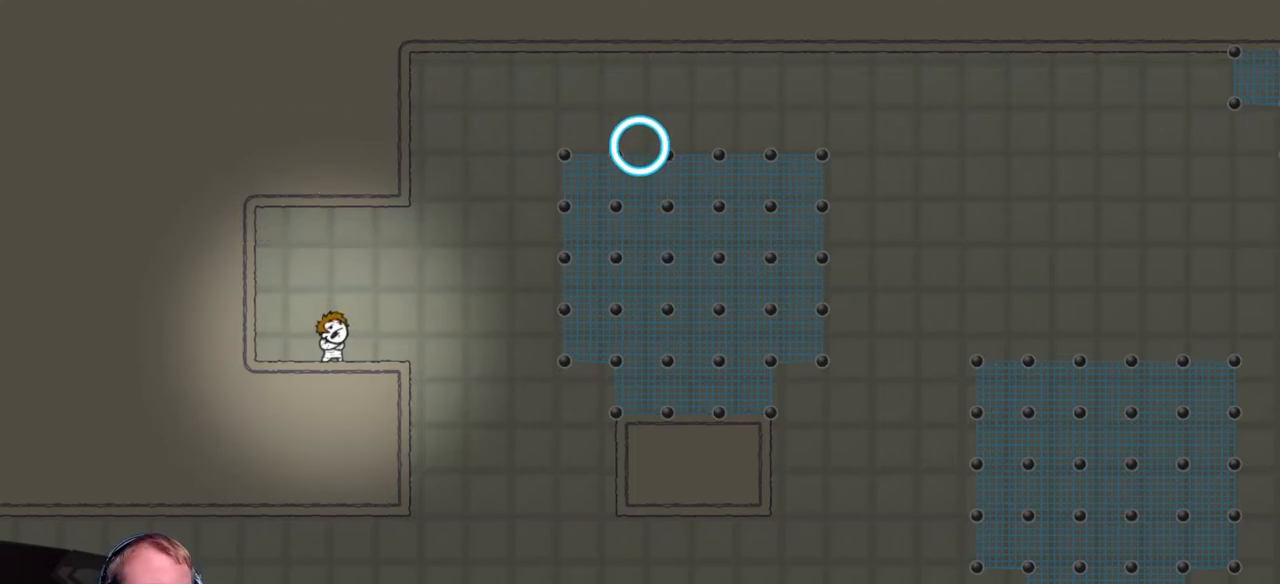
Gameplay with keyboard and mouse; each line is a JSON object with the keys and mouse buttons held at the frame after it. "events" lists presses ("down") and releases ("up") of "a", "d", "escape", "s", "w", "mouse_left" and "mouse_right" between this image and that frame as [ms after this image, input, new state], when the widget could be followed in between. "mouse_left", "mouse_right" = the "left", "right" buttons of the "mouse" list. No other keys are recorded. Mouse movement is not recorded.
{"keys": ["d"], "mouse": ["left"], "events": [[367, "mouse_left", "down"], [467, "d", "down"]]}
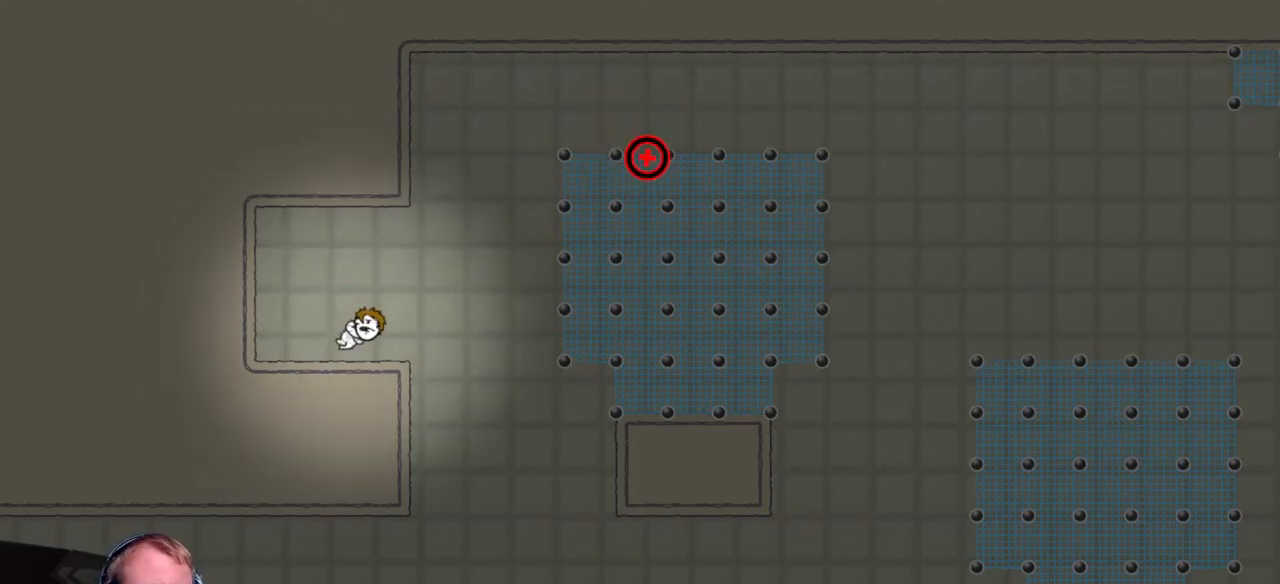
{"keys": ["a"], "mouse": ["left"], "events": [[300, "d", "up"], [300, "mouse_left", "up"], [333, "a", "down"], [383, "mouse_left", "down"]]}
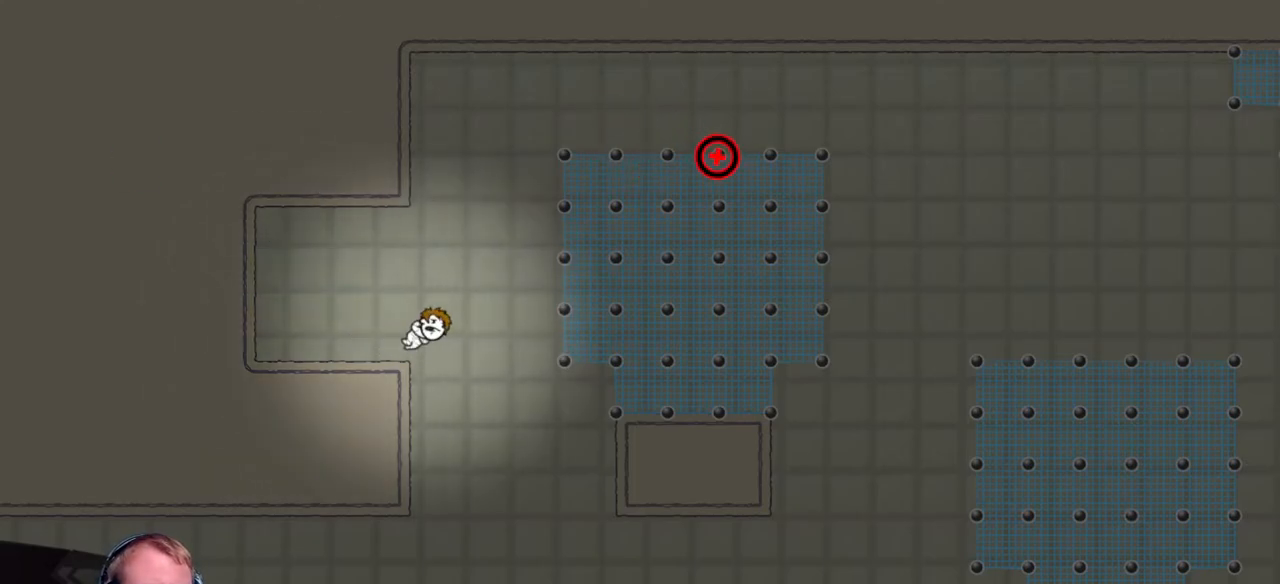
{"keys": ["a"], "mouse": ["left"], "events": [[167, "mouse_left", "up"], [483, "mouse_left", "down"]]}
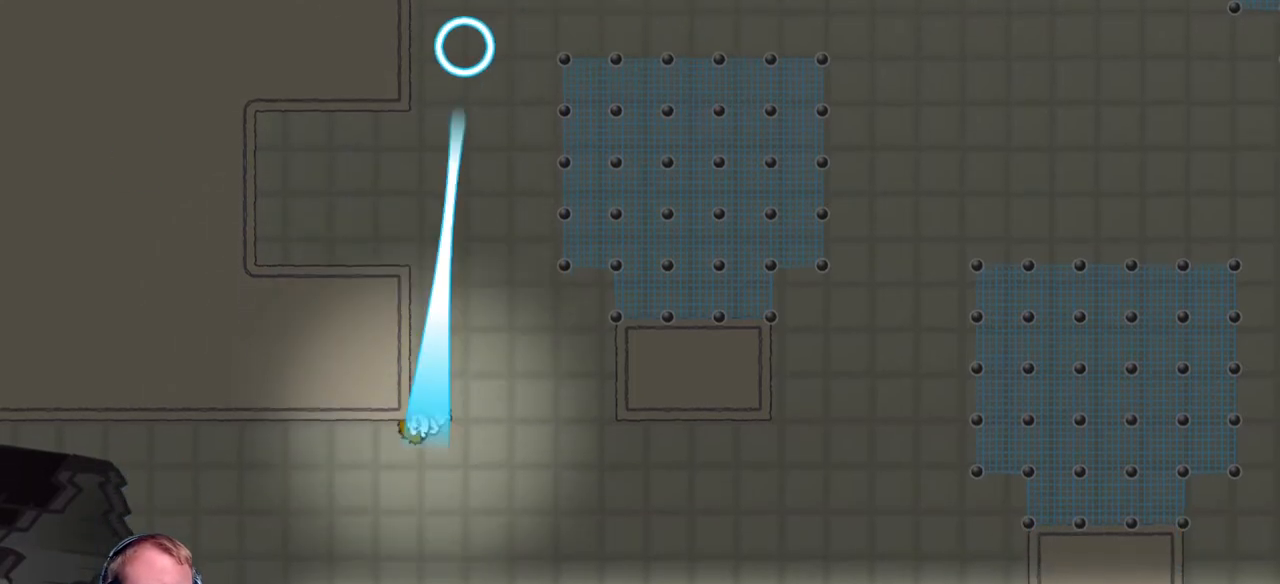
{"keys": ["a"], "mouse": [], "events": [[133, "a", "up"], [467, "a", "down"], [467, "mouse_left", "up"]]}
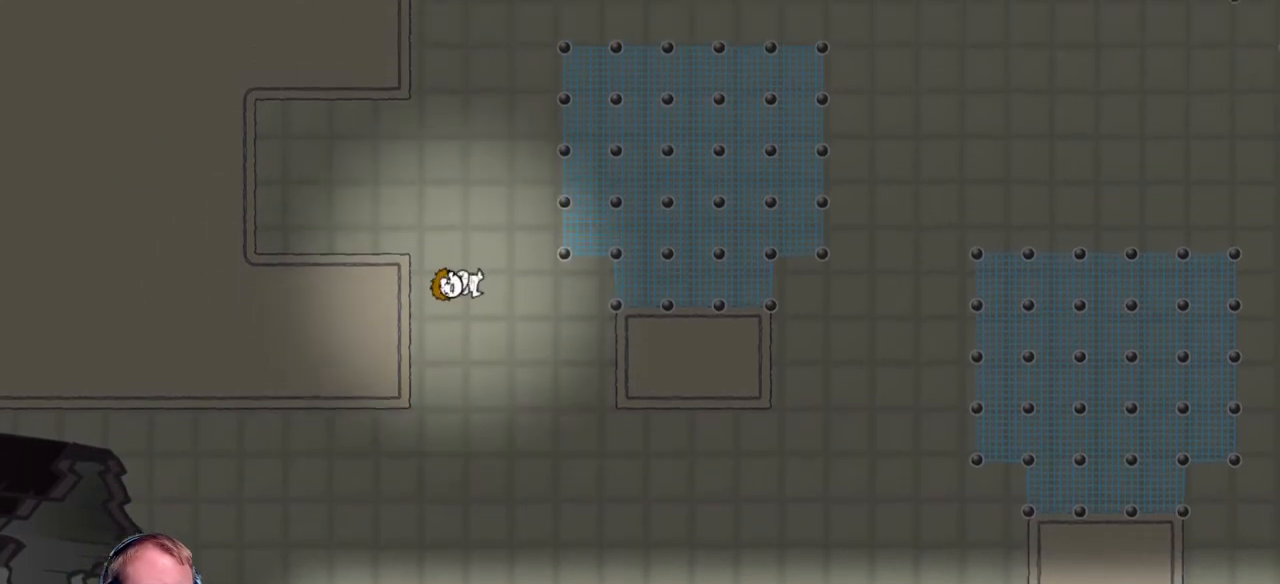
{"keys": ["a"], "mouse": [], "events": []}
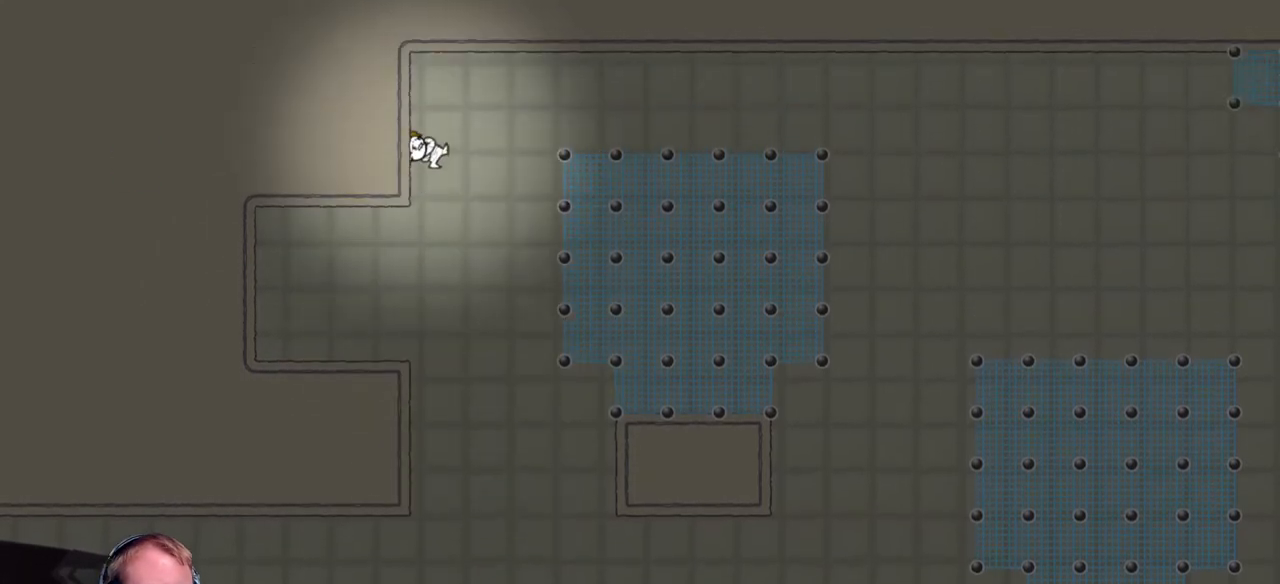
{"keys": ["a"], "mouse": ["left"], "events": [[350, "mouse_left", "down"]]}
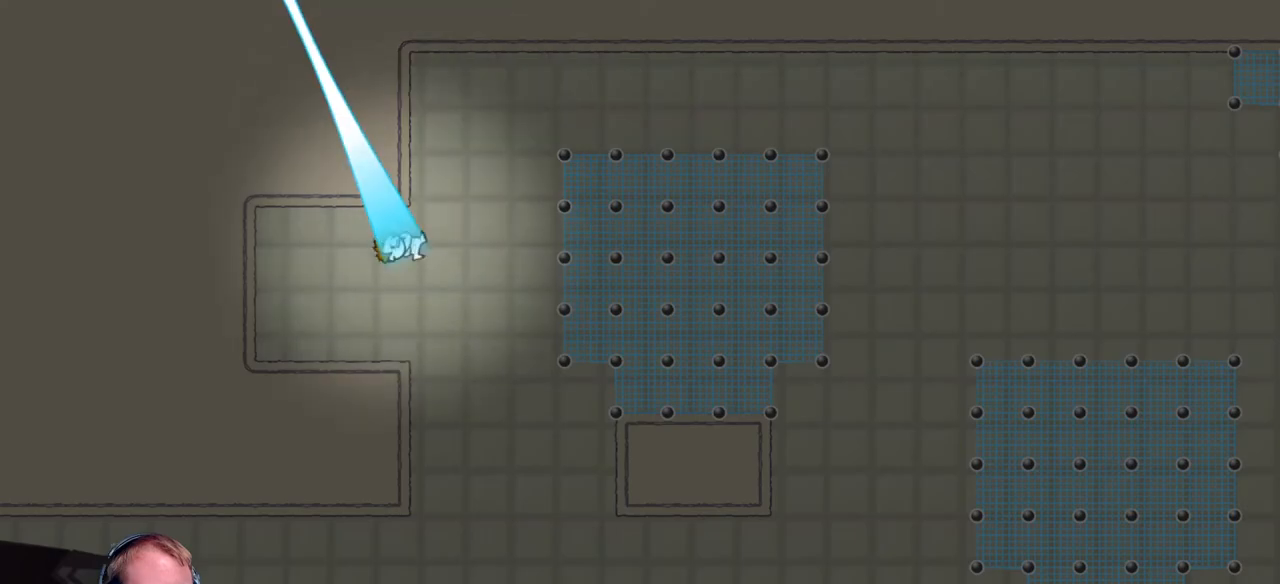
{"keys": ["d"], "mouse": [], "events": [[33, "mouse_left", "up"], [233, "a", "up"], [283, "d", "down"]]}
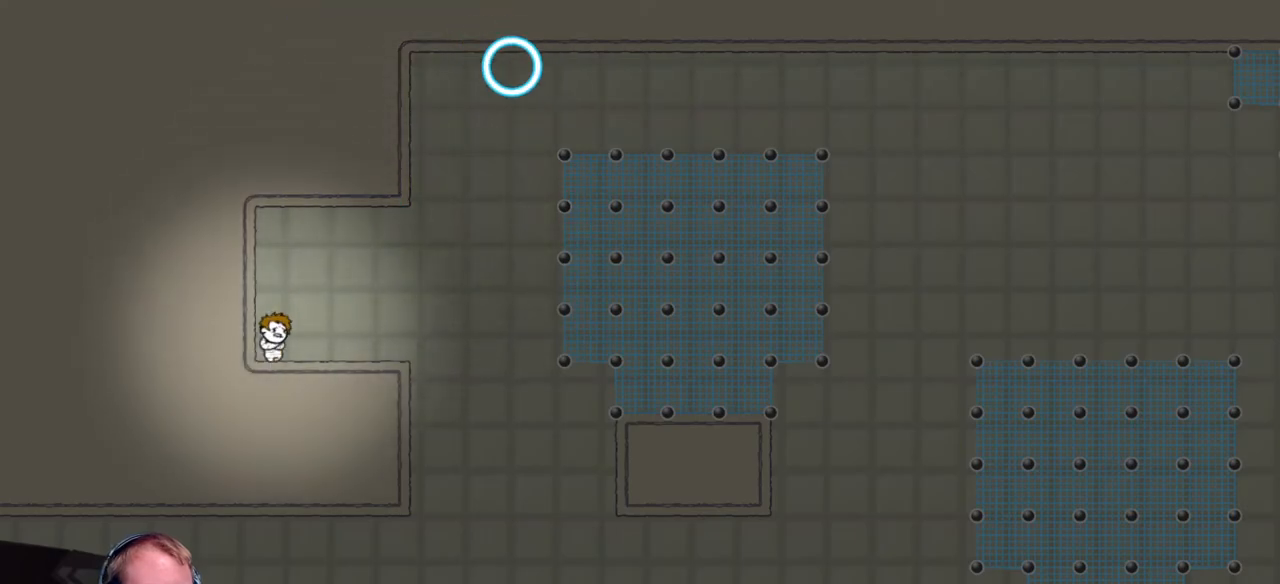
{"keys": ["d"], "mouse": [], "events": [[100, "d", "up"], [200, "d", "down"], [333, "d", "up"], [483, "d", "down"]]}
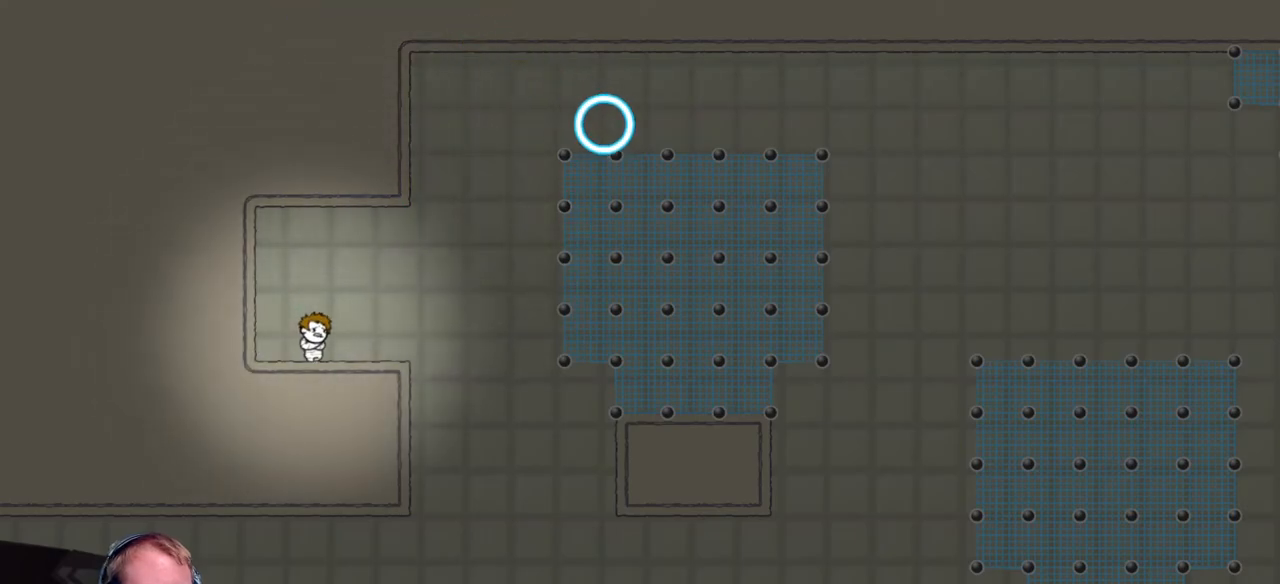
{"keys": ["d"], "mouse": [], "events": [[67, "d", "up"], [167, "mouse_left", "down"], [200, "d", "down"], [500, "mouse_left", "up"]]}
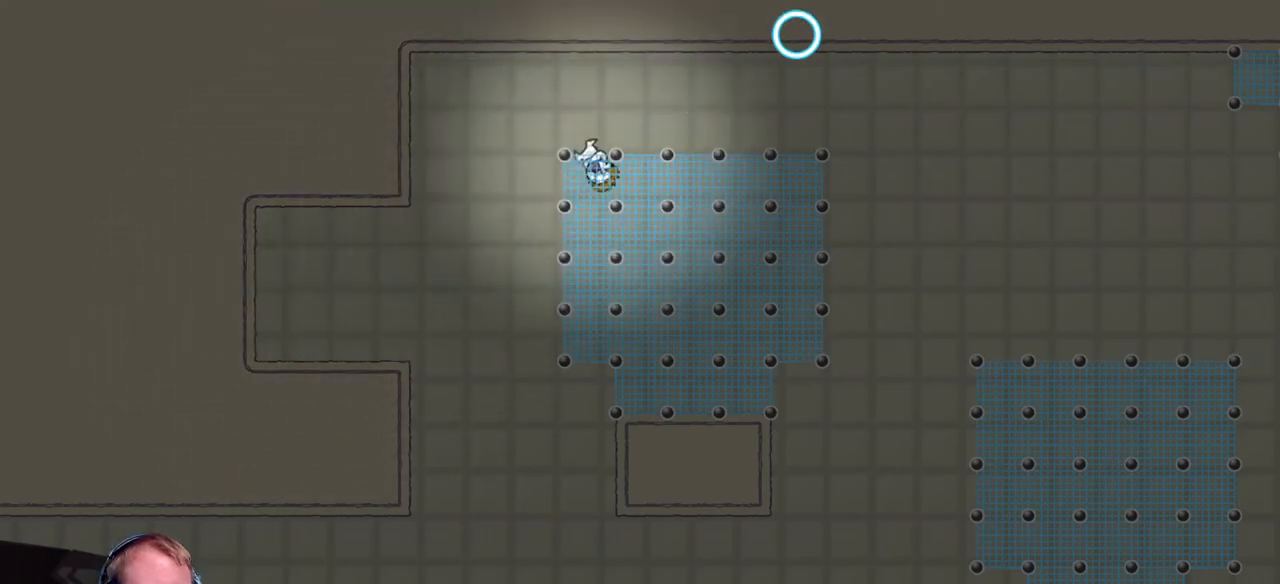
{"keys": ["d"], "mouse": ["left"], "events": [[383, "mouse_left", "down"]]}
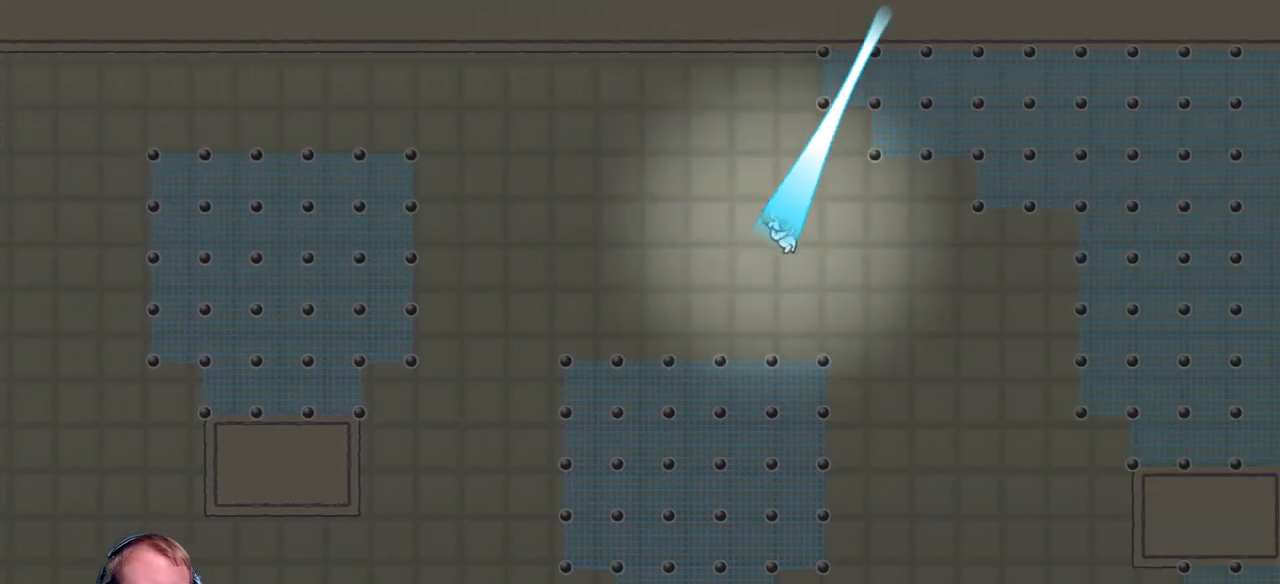
{"keys": [], "mouse": [], "events": [[17, "mouse_left", "up"], [500, "d", "up"]]}
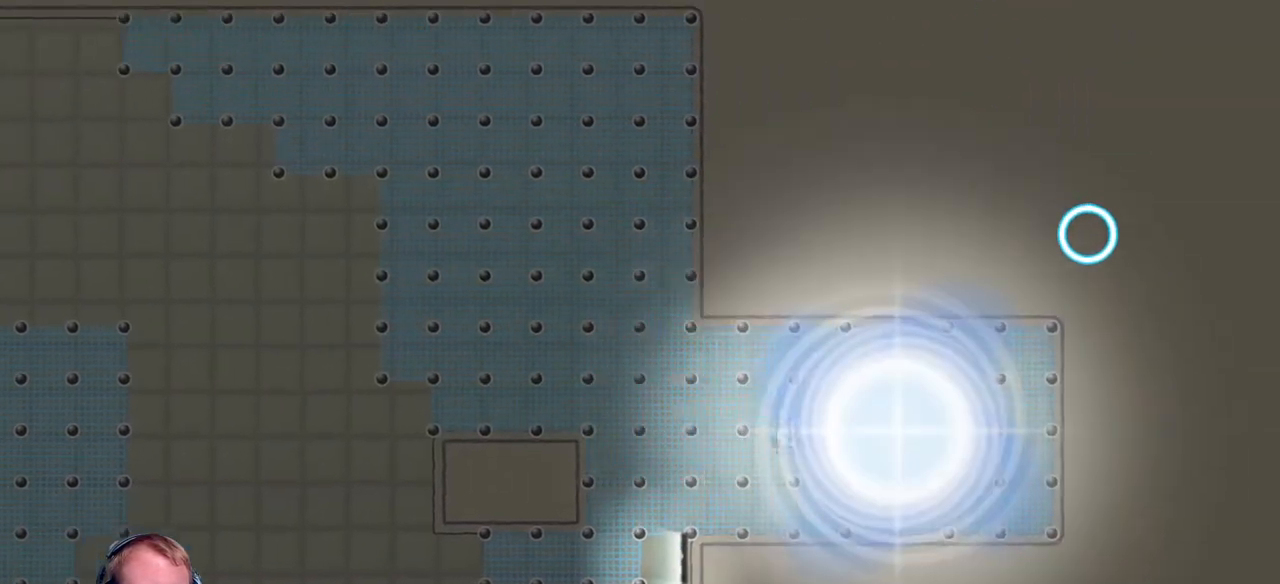
{"keys": [], "mouse": [], "events": []}
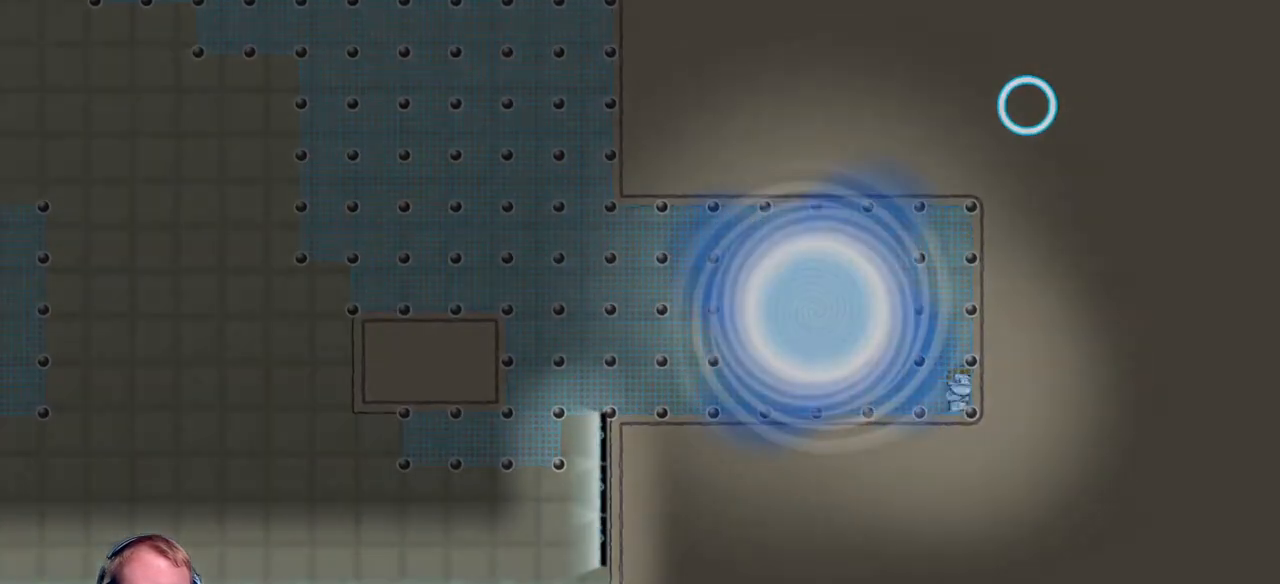
{"keys": [], "mouse": [], "events": []}
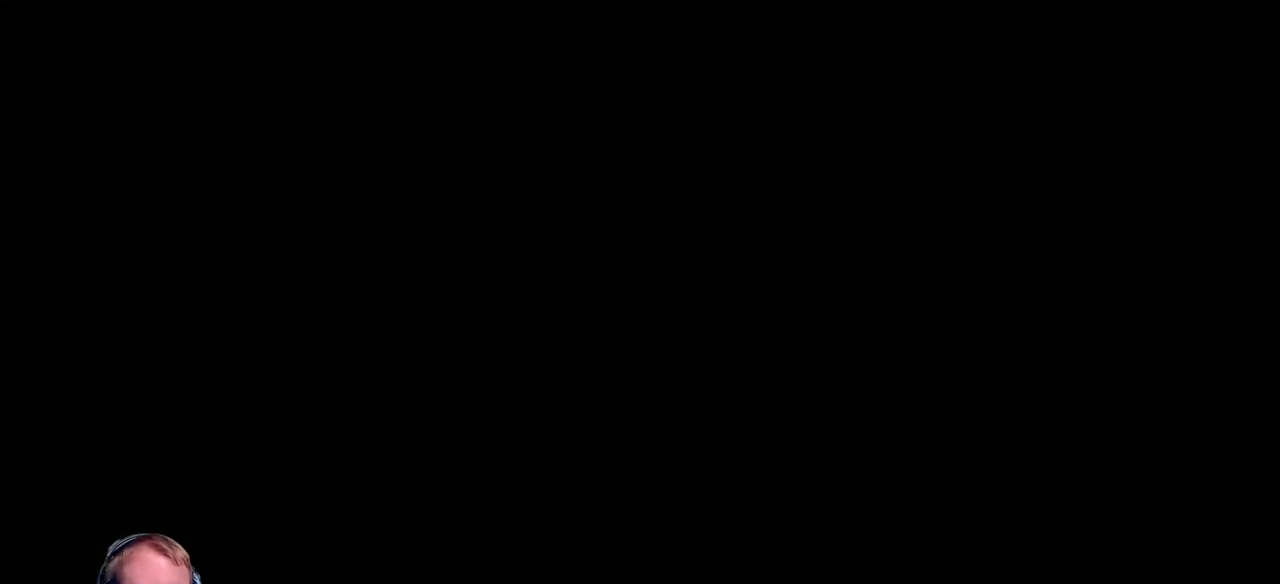
{"keys": [], "mouse": [], "events": []}
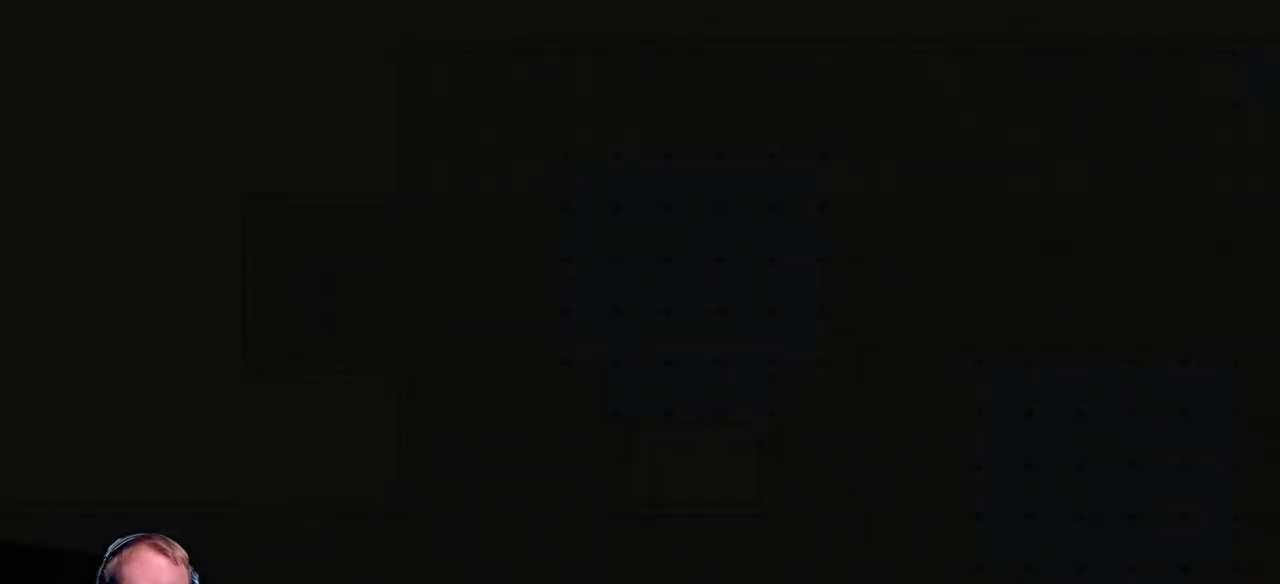
{"keys": [], "mouse": [], "events": []}
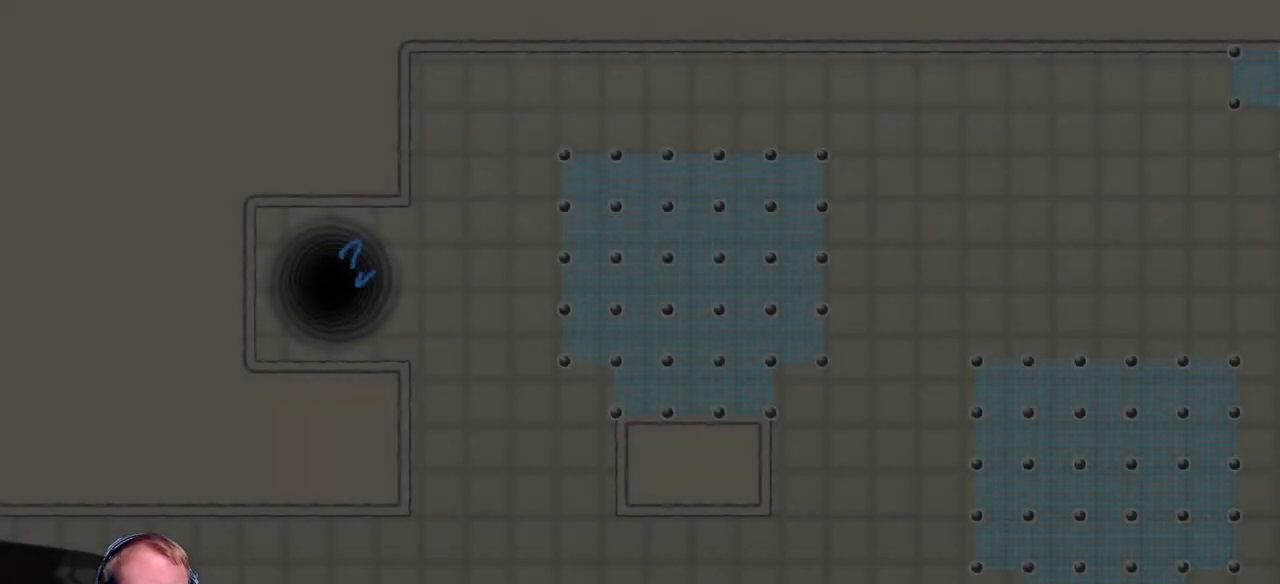
{"keys": [], "mouse": [], "events": []}
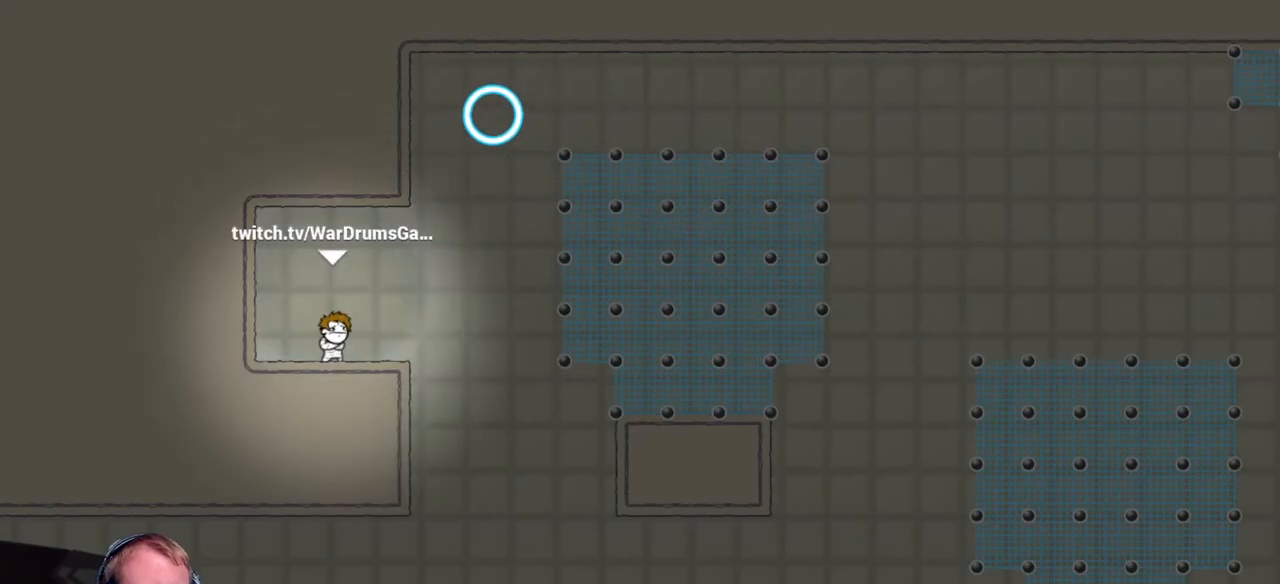
{"keys": [], "mouse": [], "events": []}
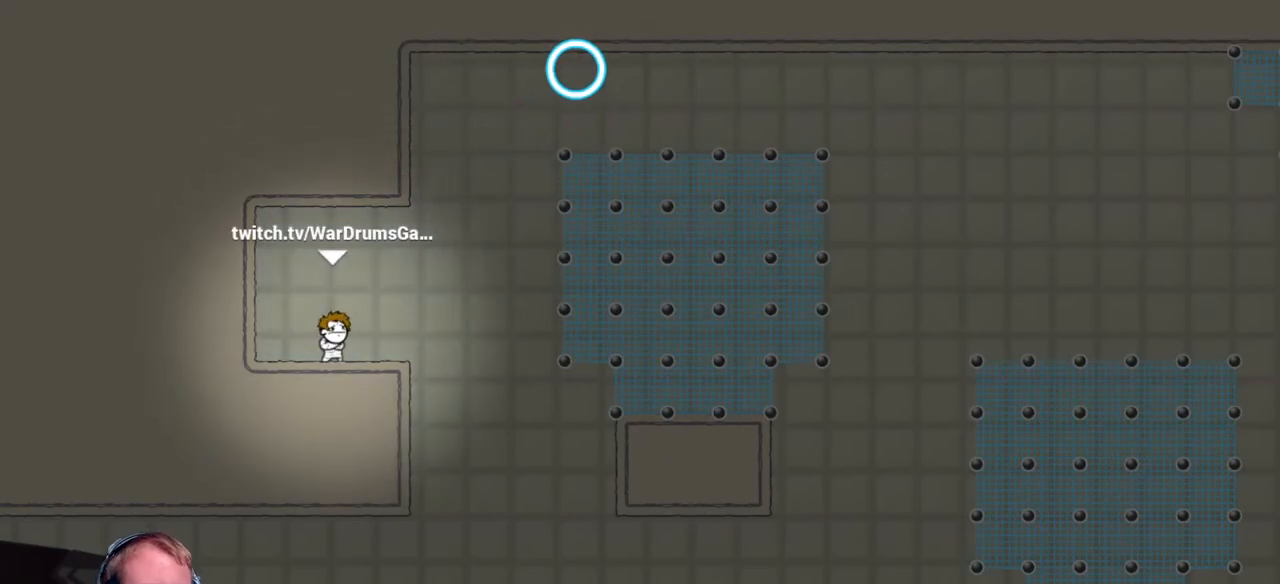
{"keys": [], "mouse": [], "events": []}
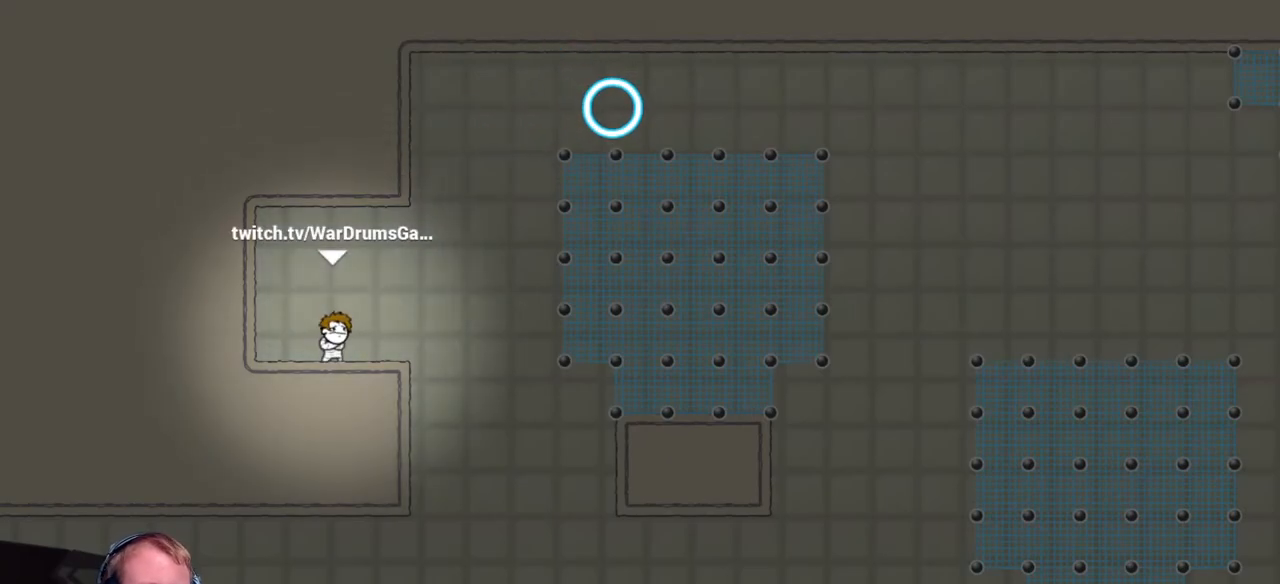
{"keys": [], "mouse": [], "events": []}
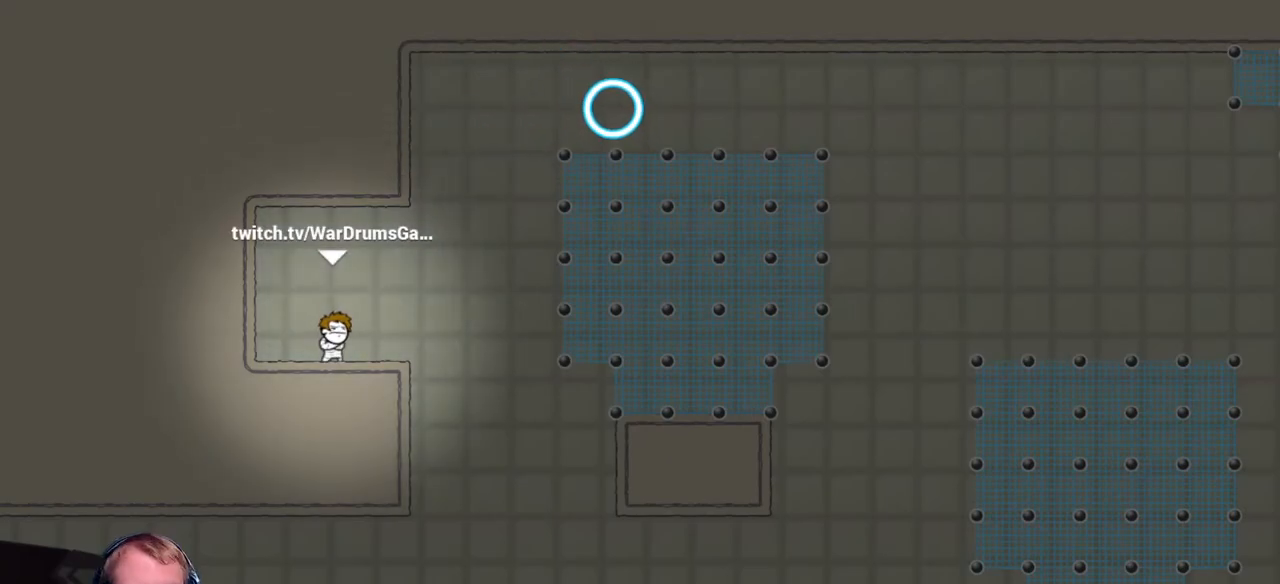
{"keys": [], "mouse": [], "events": []}
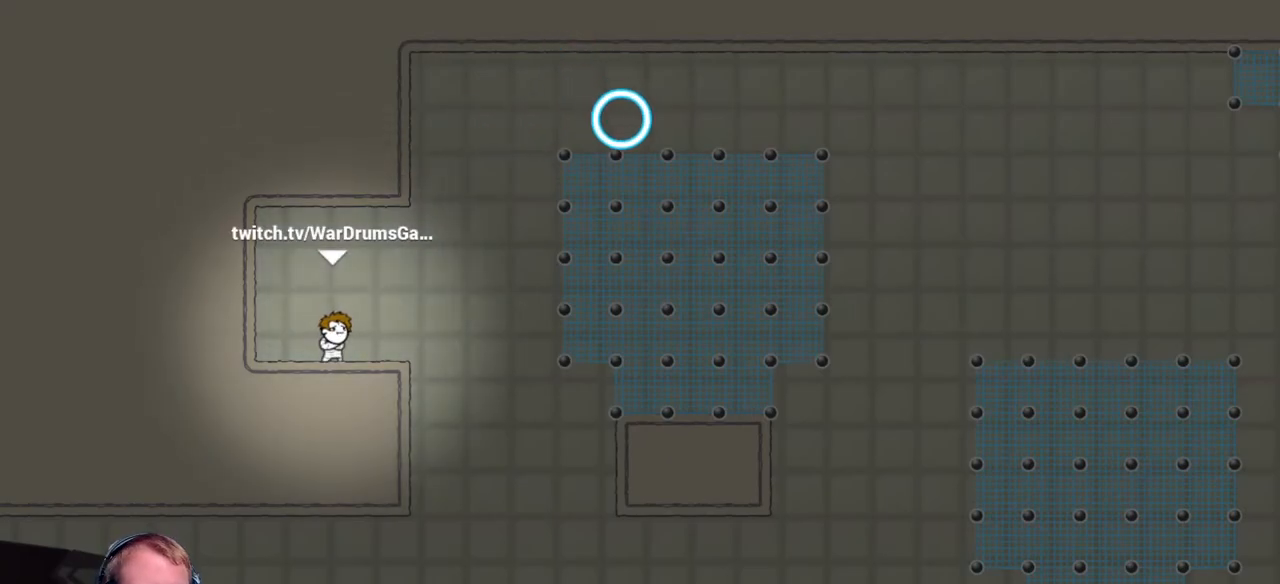
{"keys": [], "mouse": [], "events": [[117, "d", "down"], [150, "mouse_left", "down"], [233, "mouse_left", "up"], [383, "d", "up"]]}
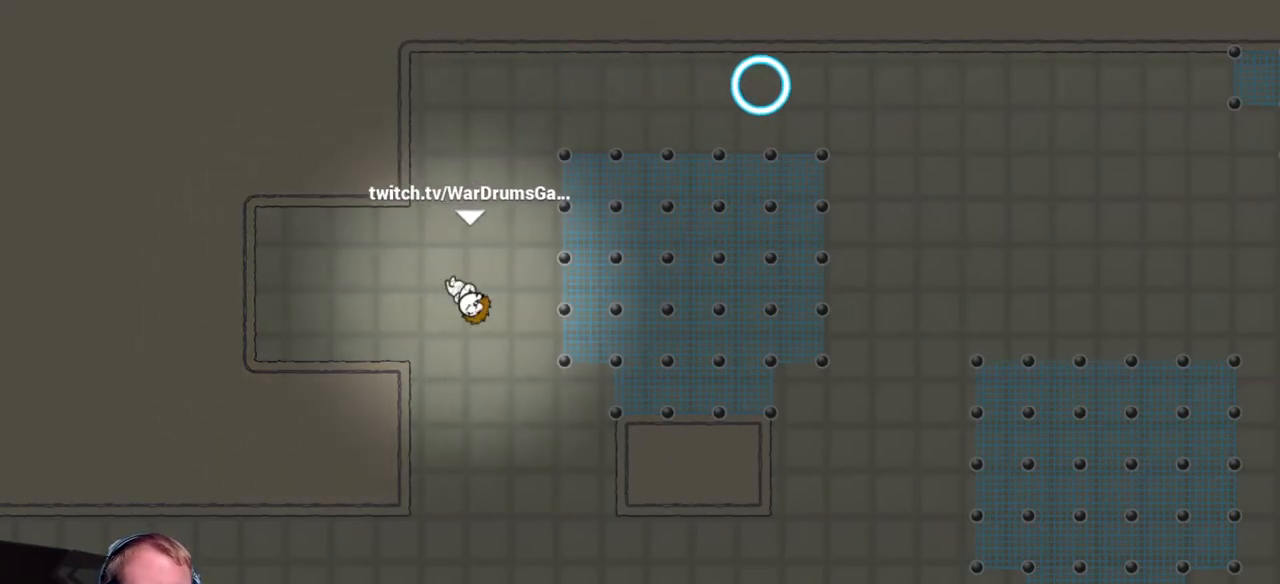
{"keys": [], "mouse": [], "events": [[17, "d", "down"], [167, "mouse_left", "down"], [267, "mouse_left", "up"], [483, "d", "up"]]}